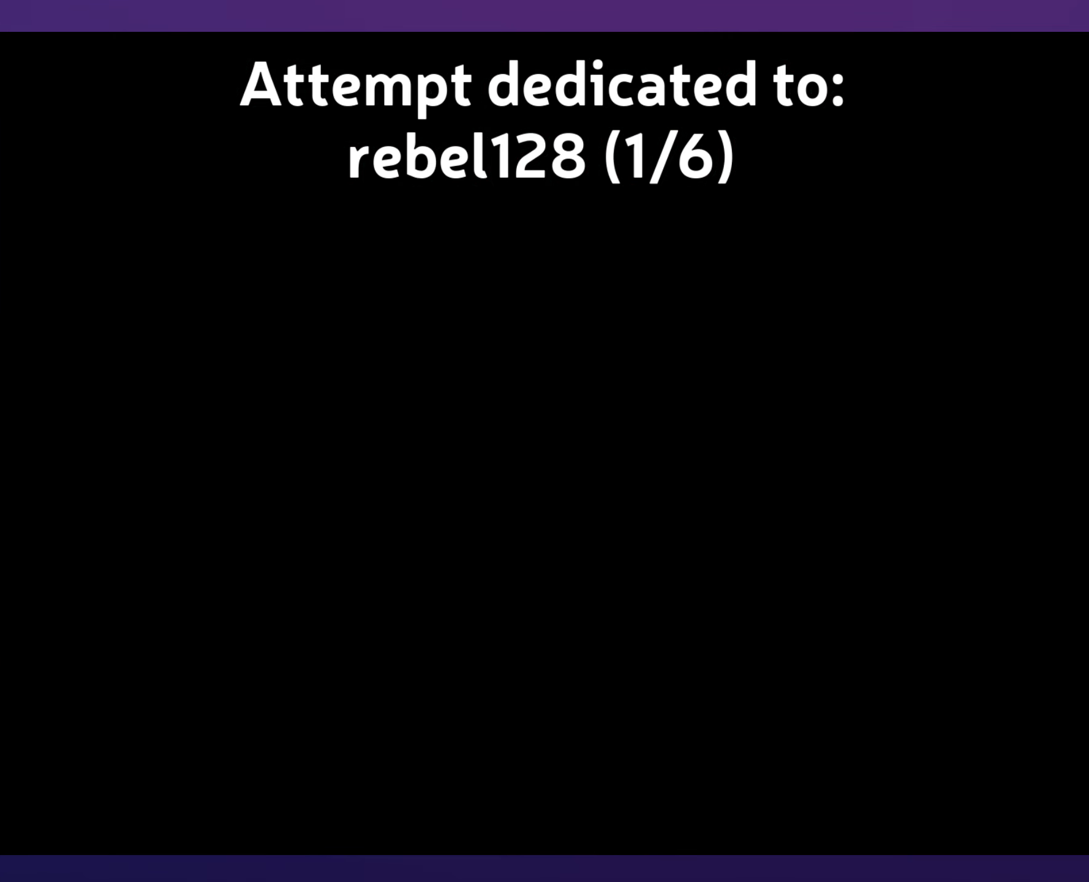
Gameplay with a controller (Nintendo layout); each line is a JSON object with the inputs held at the frame after it. "events" lists button and stick changes between this image and that frame as [ms after this image, input, new state], when the widget could be followed in between. Not read: L3 R3.
{"buttons": [], "events": []}
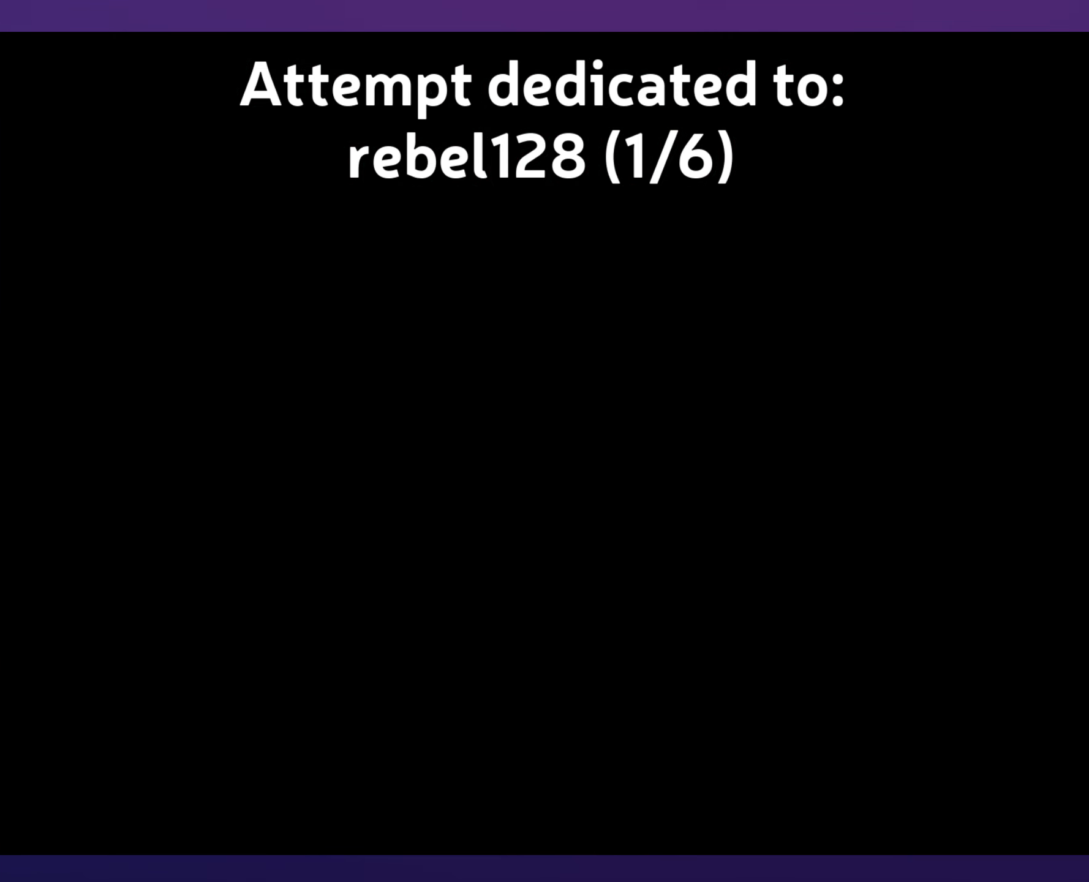
{"buttons": [], "events": []}
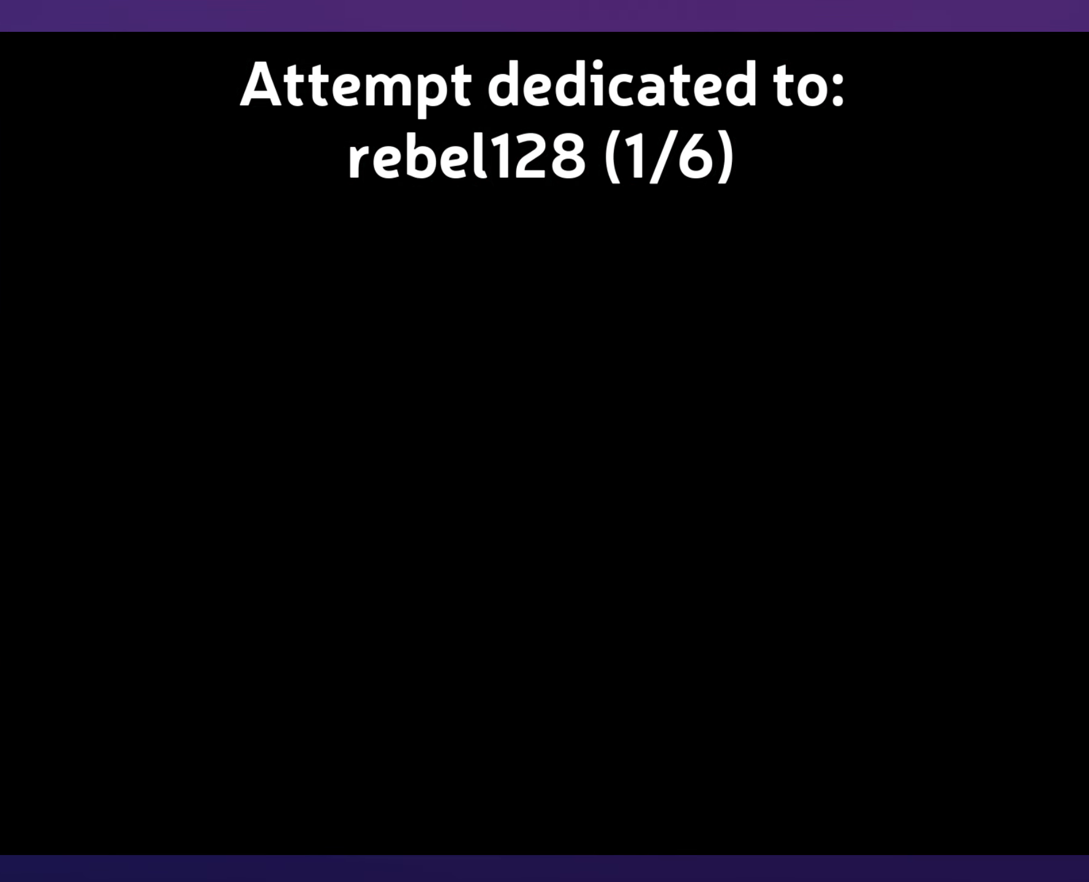
{"buttons": [], "events": []}
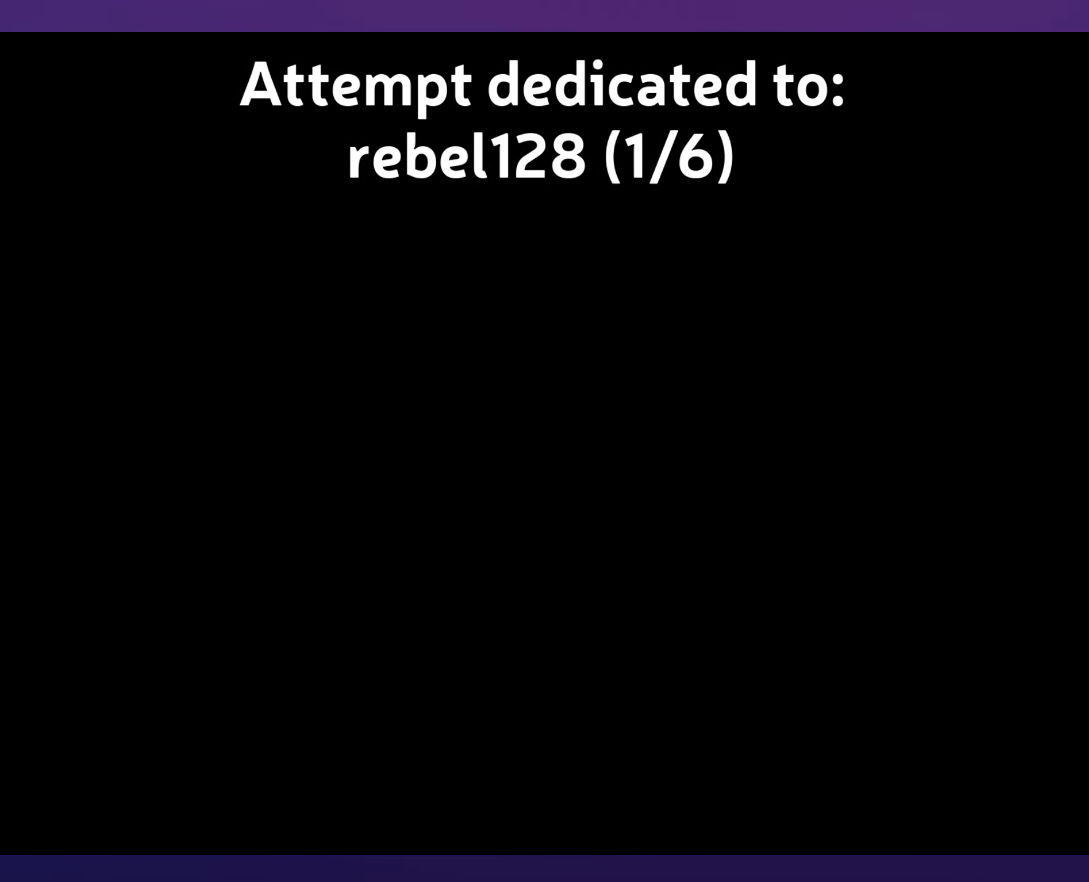
{"buttons": [], "events": []}
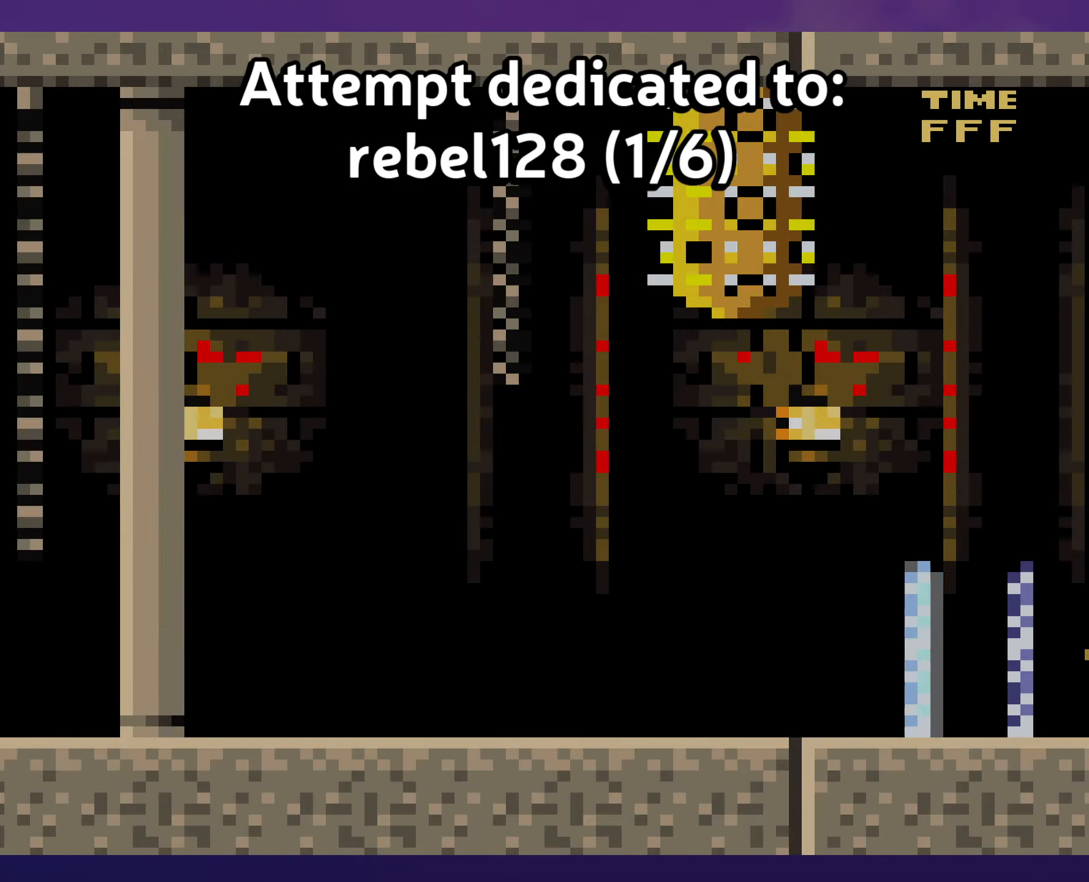
{"buttons": [], "events": []}
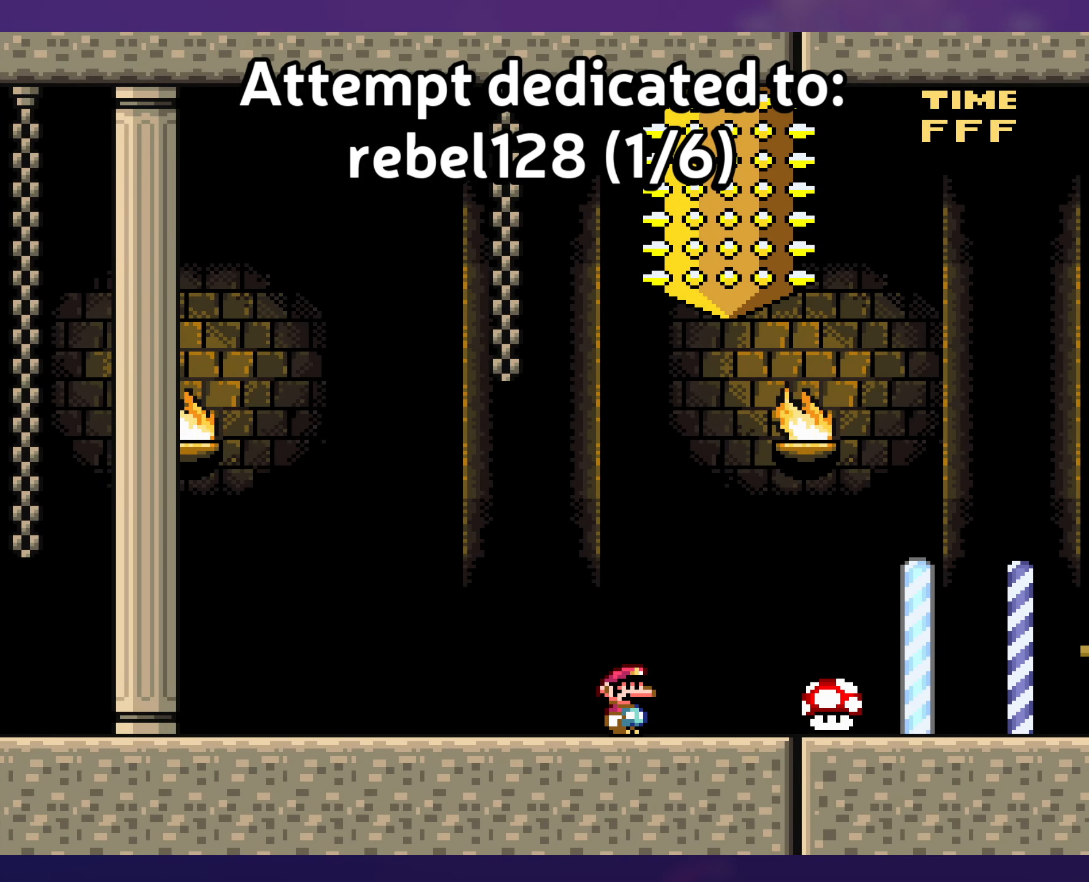
{"buttons": [], "events": []}
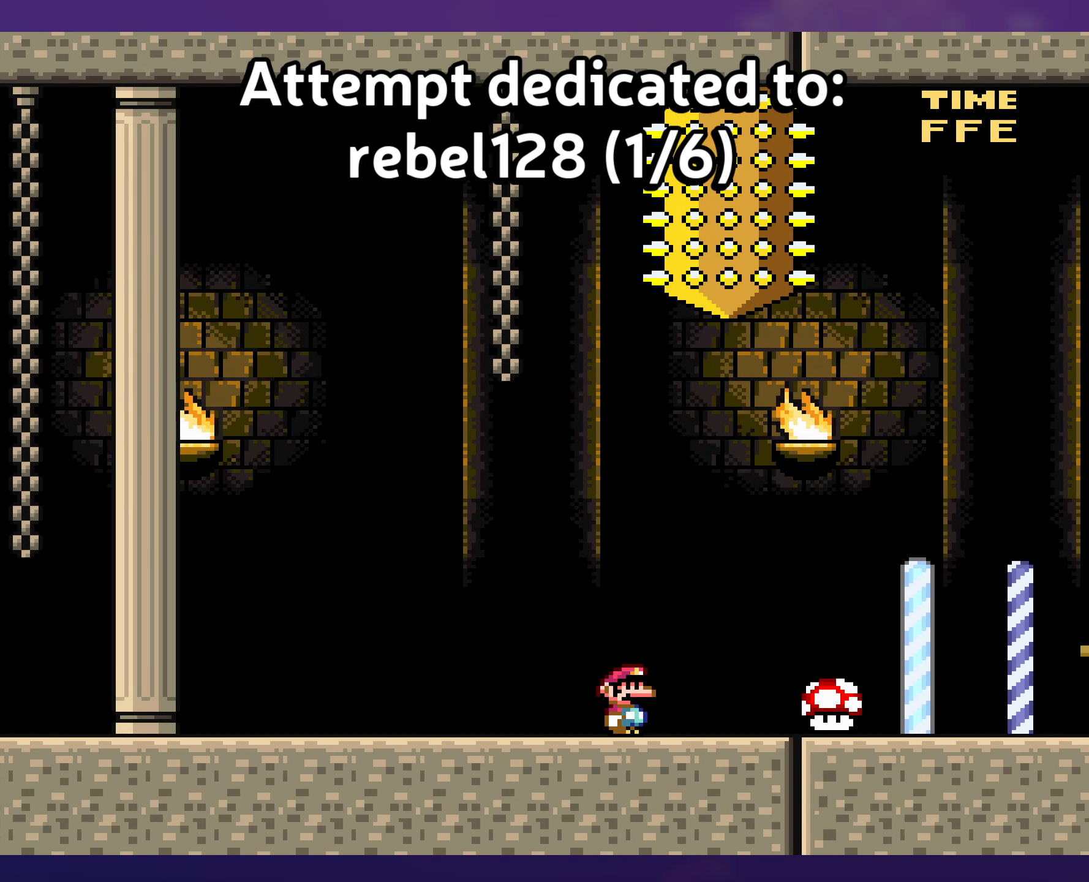
{"buttons": [], "events": []}
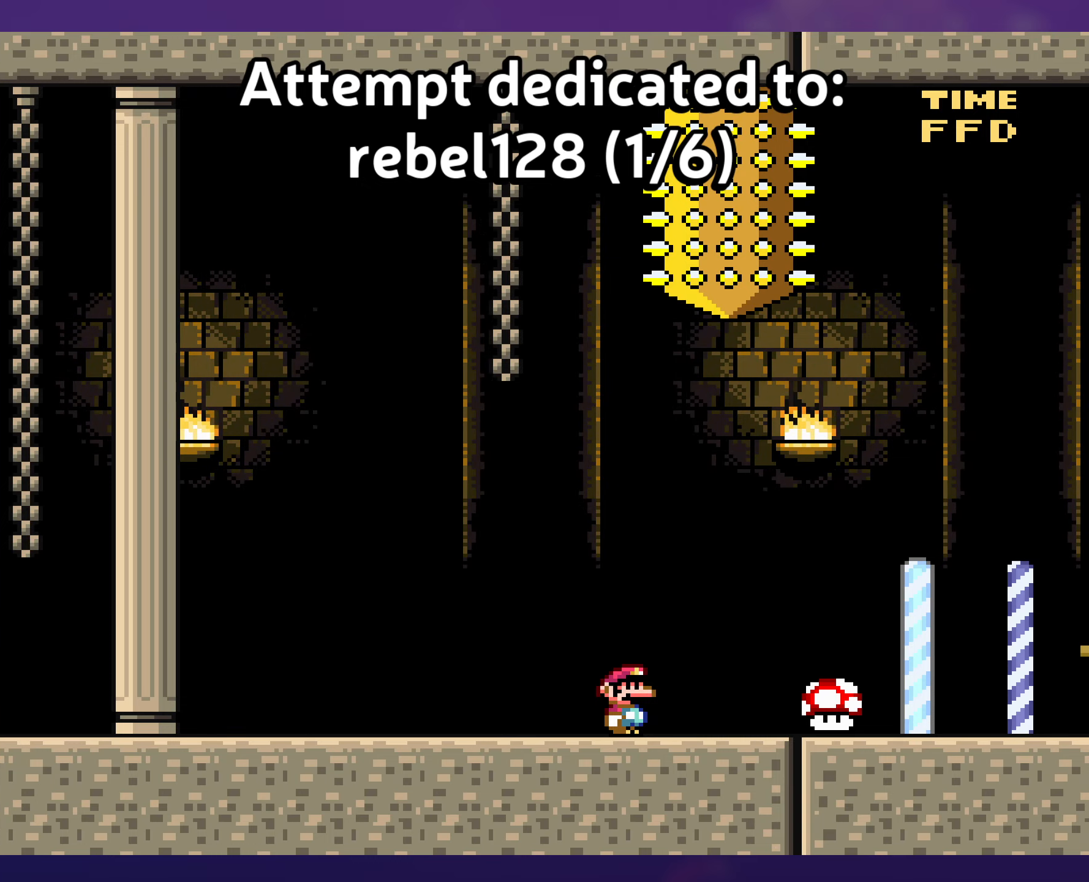
{"buttons": [], "events": []}
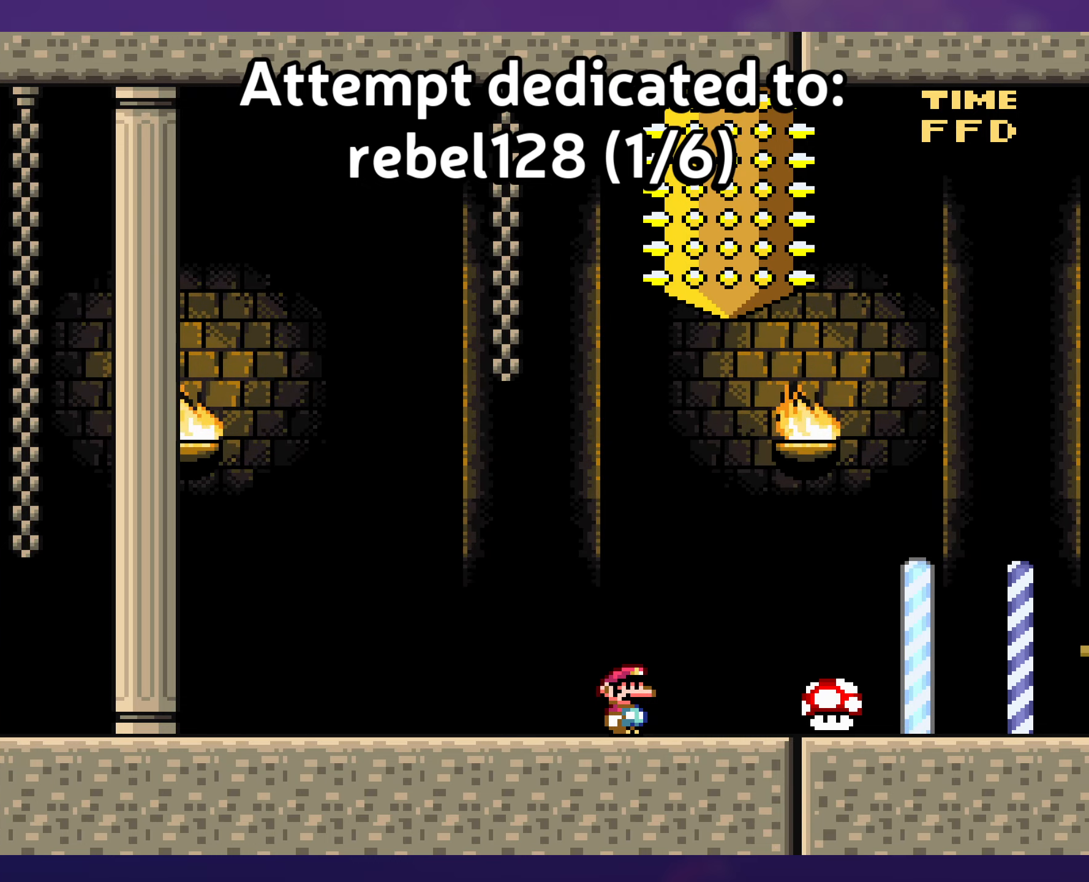
{"buttons": [], "events": []}
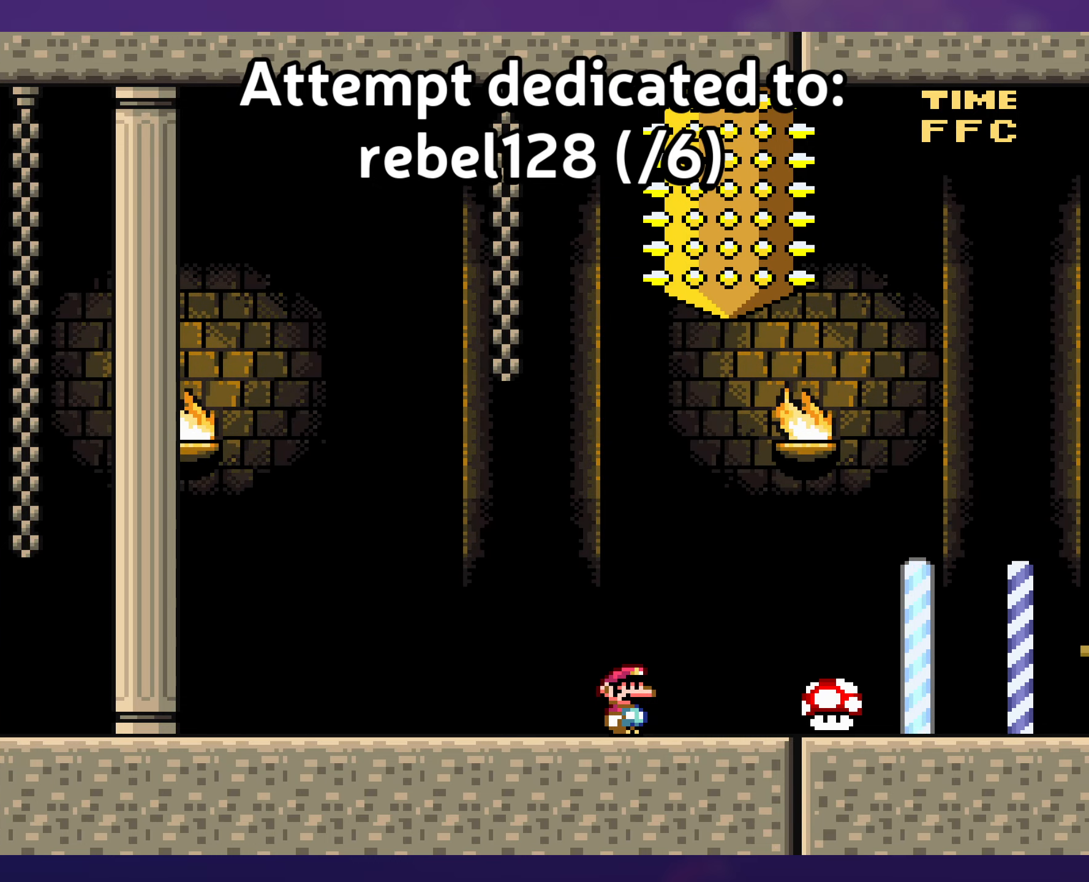
{"buttons": ["DPAD_RIGHT"], "events": [[433, "DPAD_RIGHT", "down"]]}
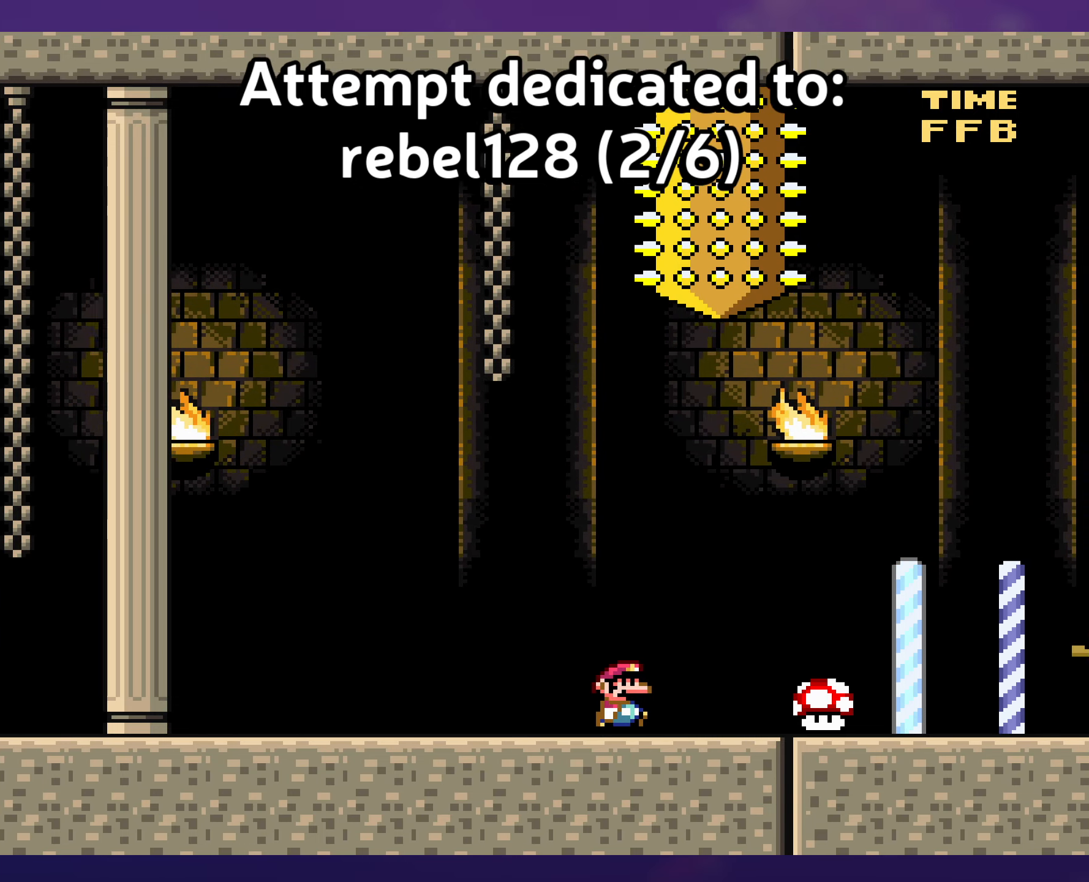
{"buttons": ["Y", "DPAD_RIGHT"], "events": [[350, "Y", "down"]]}
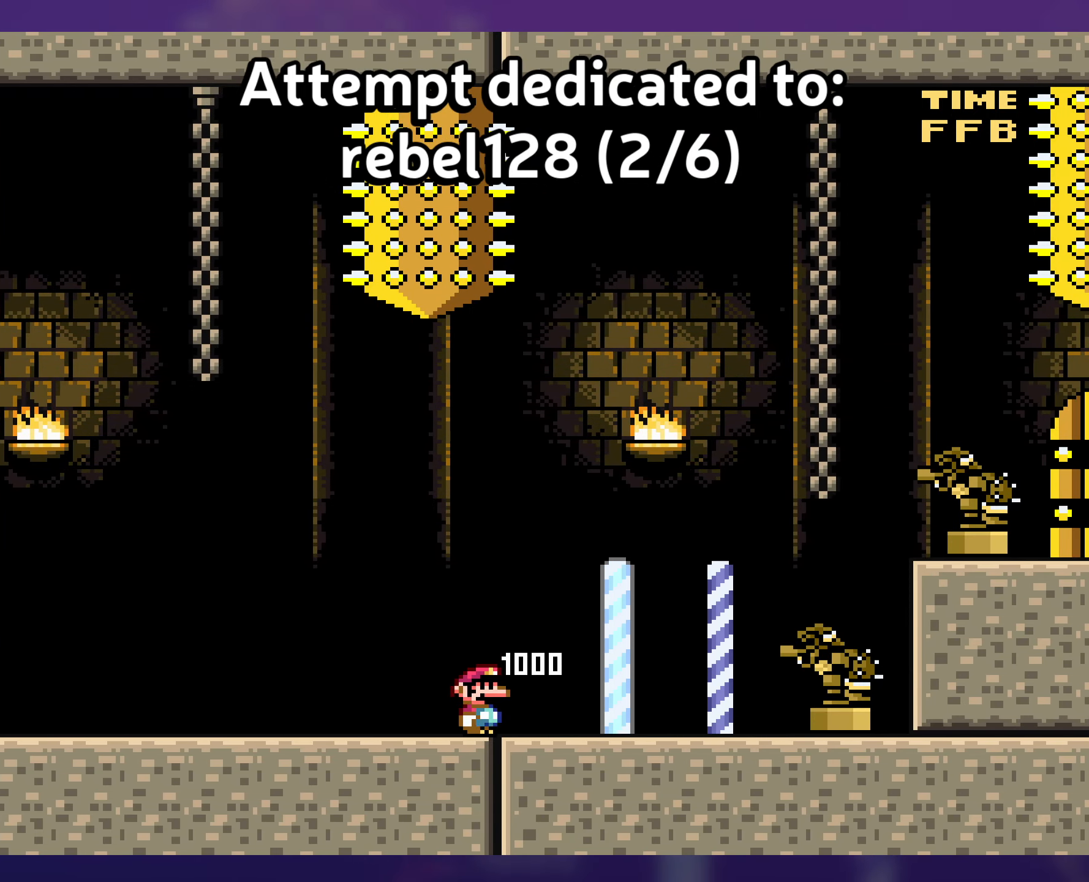
{"buttons": ["Y", "DPAD_RIGHT"], "events": []}
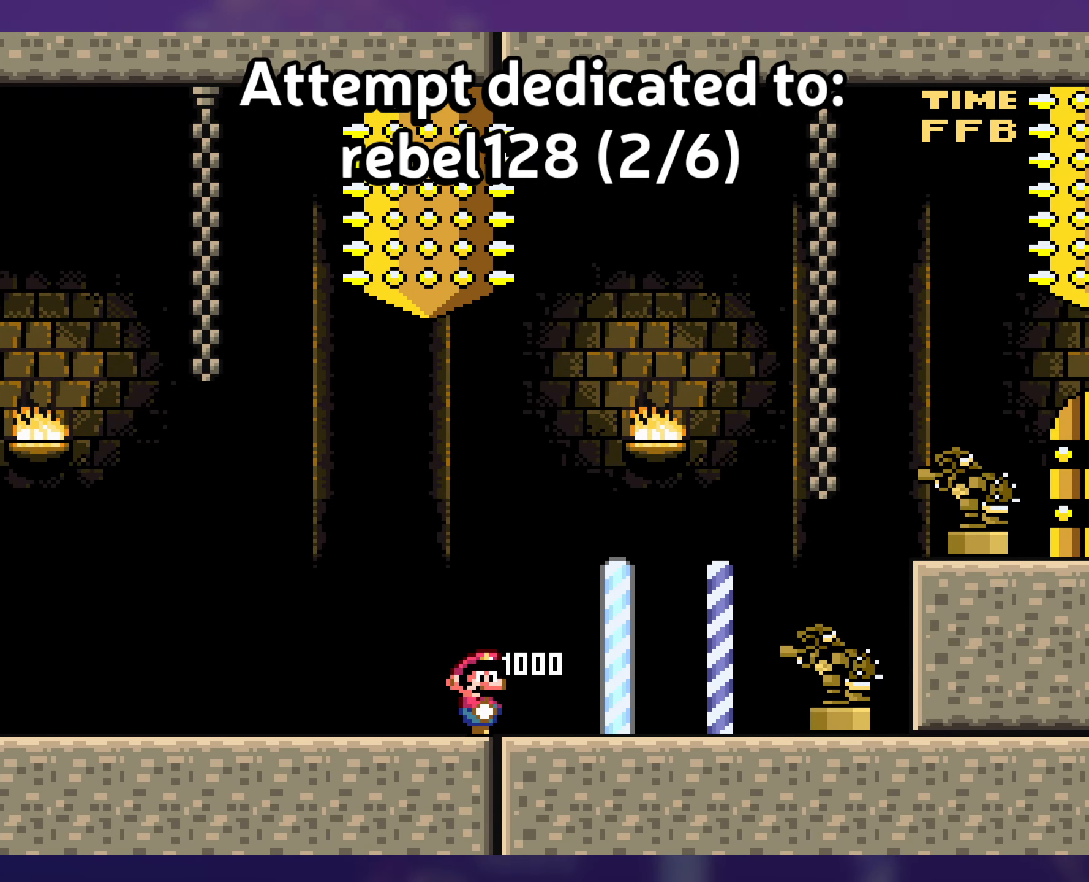
{"buttons": ["Y", "DPAD_RIGHT"], "events": []}
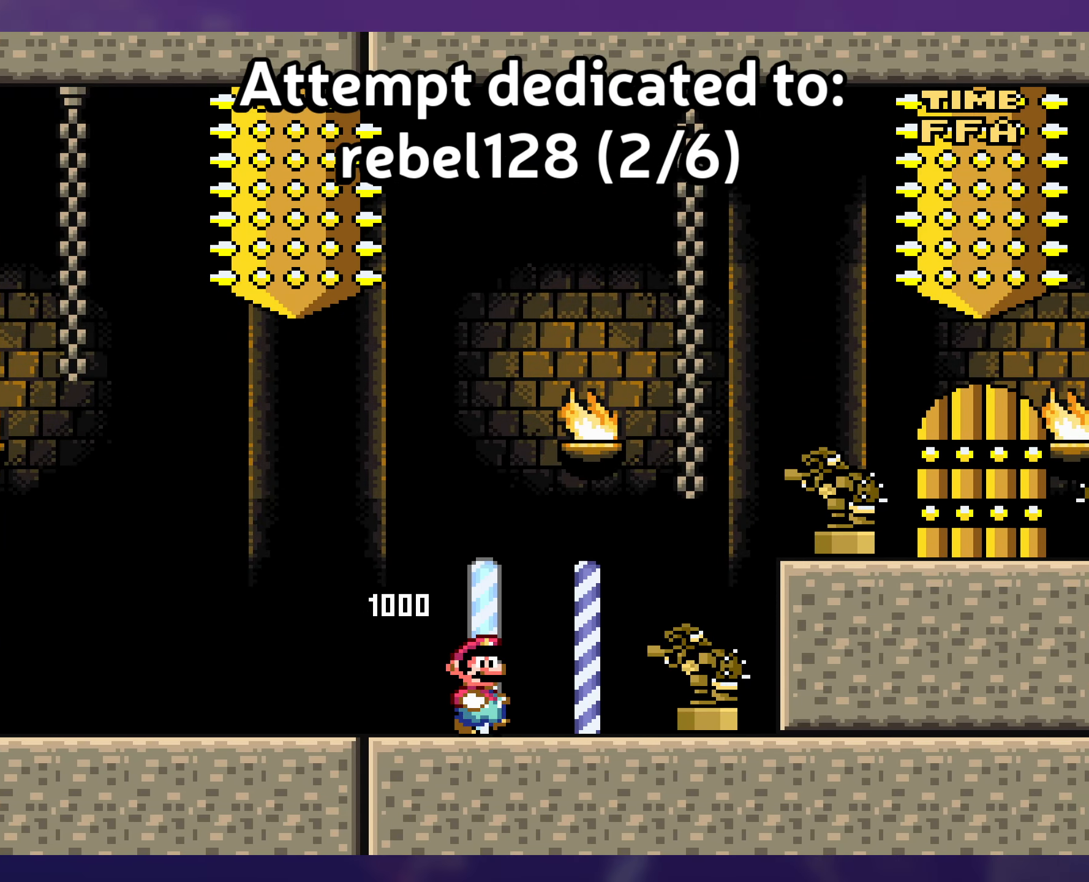
{"buttons": ["B", "Y", "DPAD_RIGHT"], "events": [[66, "DPAD_DOWN", "down"], [83, "B", "down"], [166, "DPAD_DOWN", "up"], [183, "B", "up"], [266, "B", "down"]]}
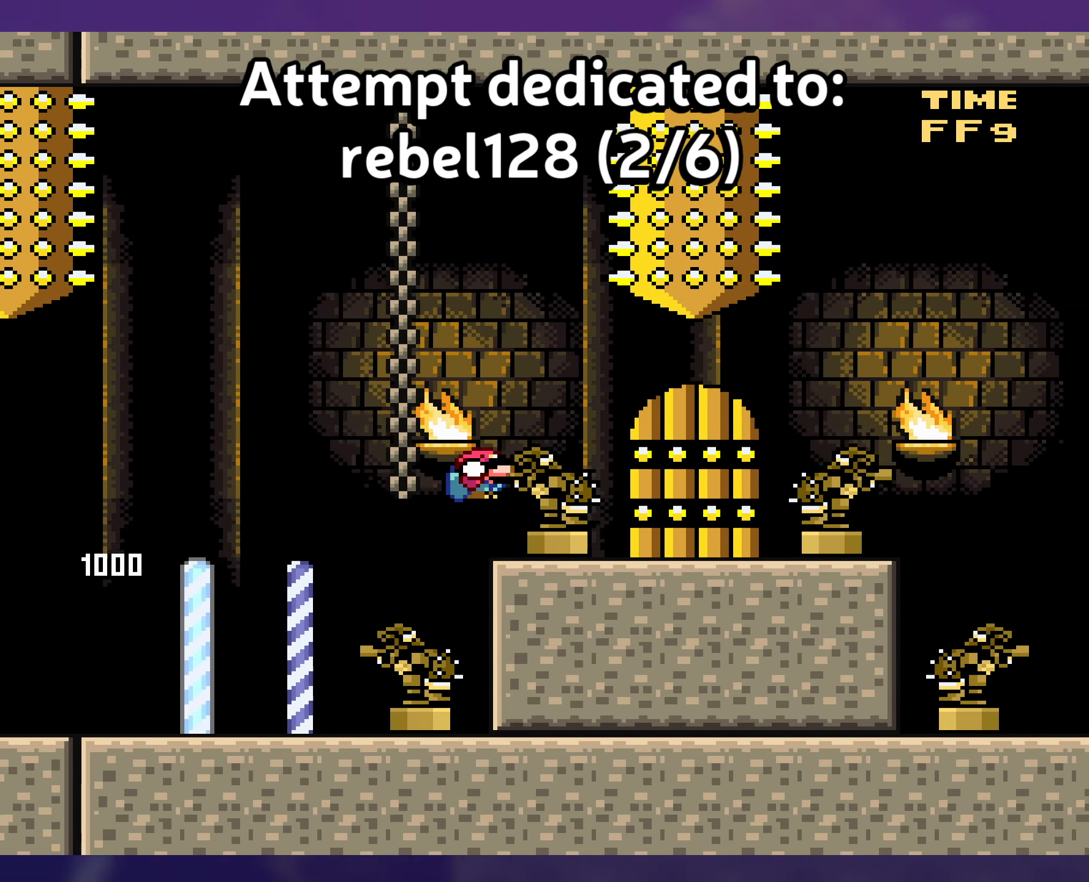
{"buttons": ["Y"], "events": [[66, "B", "up"], [316, "DPAD_RIGHT", "up"], [316, "DPAD_UP", "down"], [333, "DPAD_LEFT", "down"], [333, "DPAD_UP", "up"], [350, "DPAD_UP", "down"], [483, "DPAD_LEFT", "up"], [500, "DPAD_UP", "up"]]}
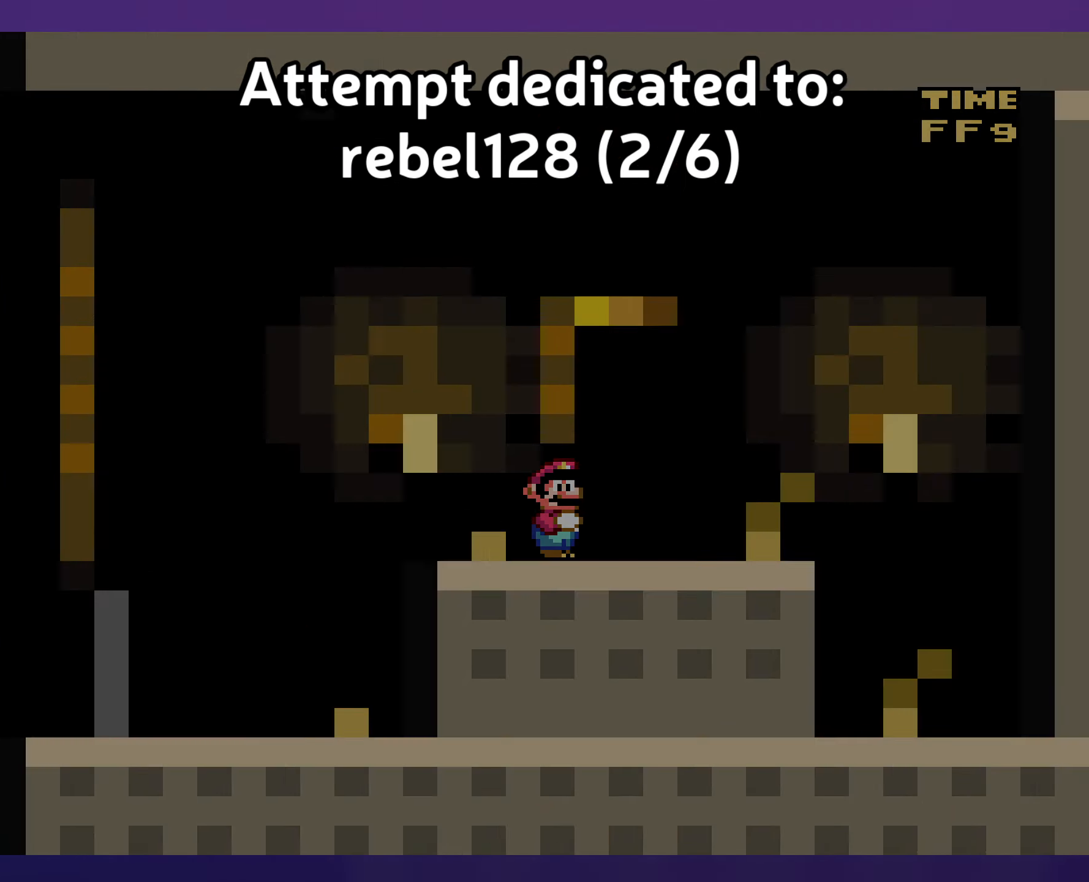
{"buttons": ["Y"], "events": []}
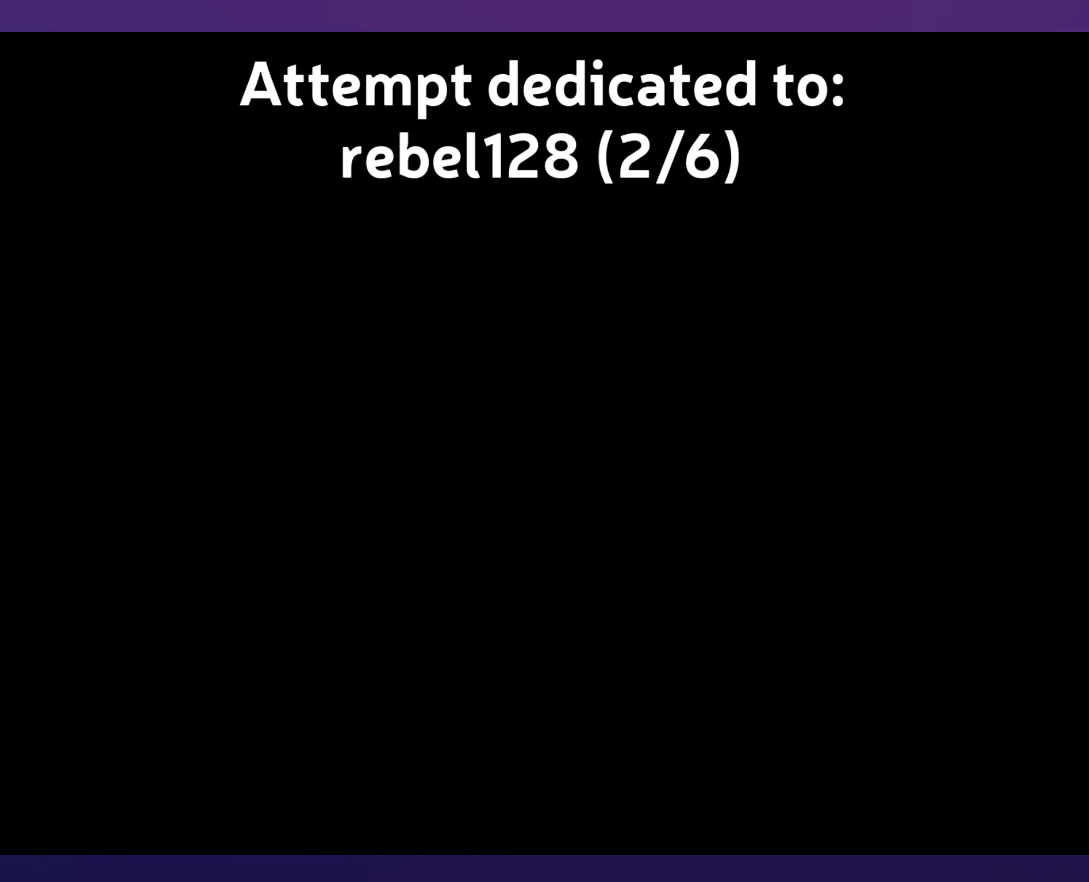
{"buttons": ["Y"], "events": []}
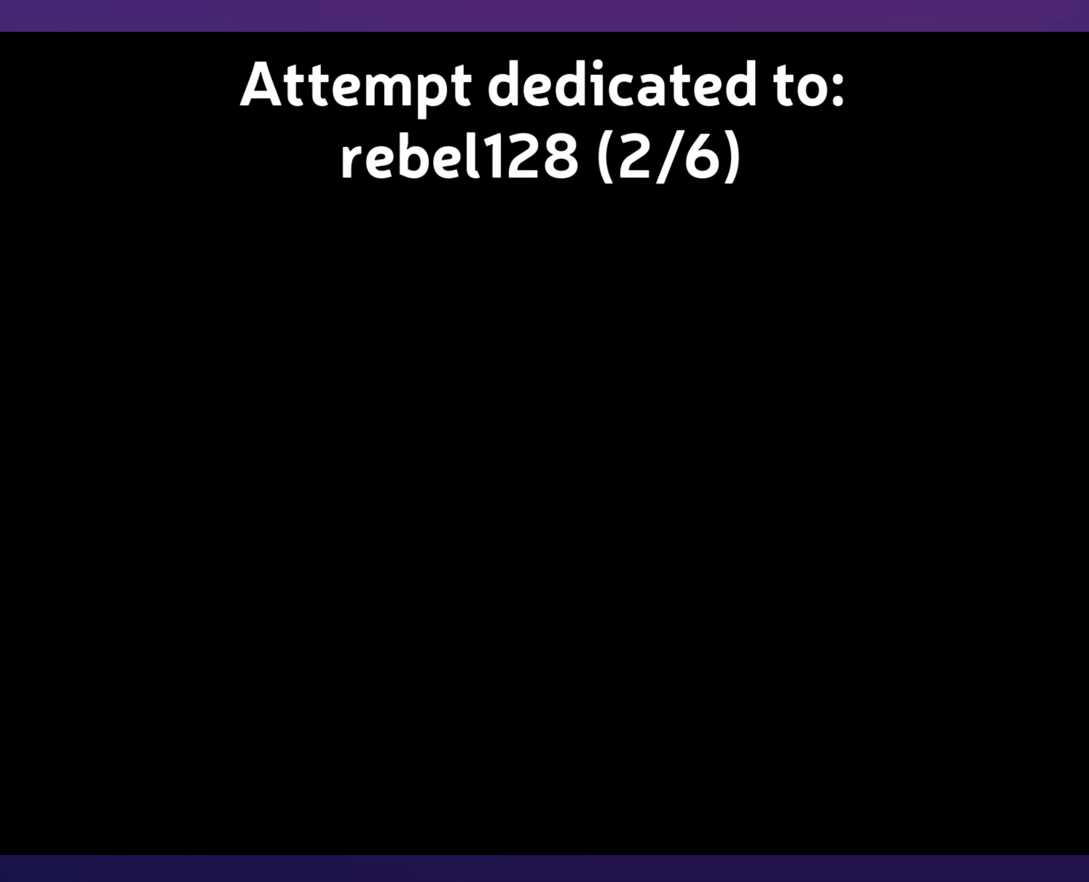
{"buttons": ["B", "Y"], "events": [[150, "B", "down"]]}
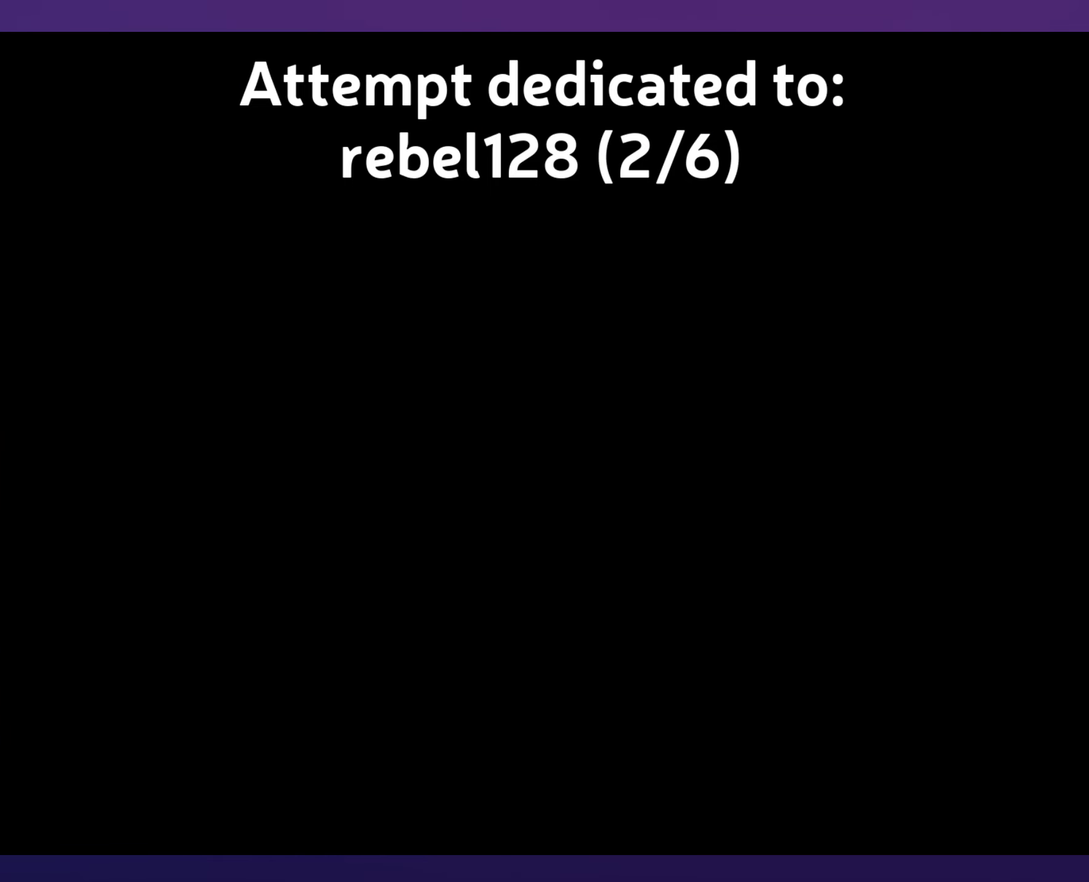
{"buttons": [], "events": [[350, "B", "up"], [350, "Y", "up"]]}
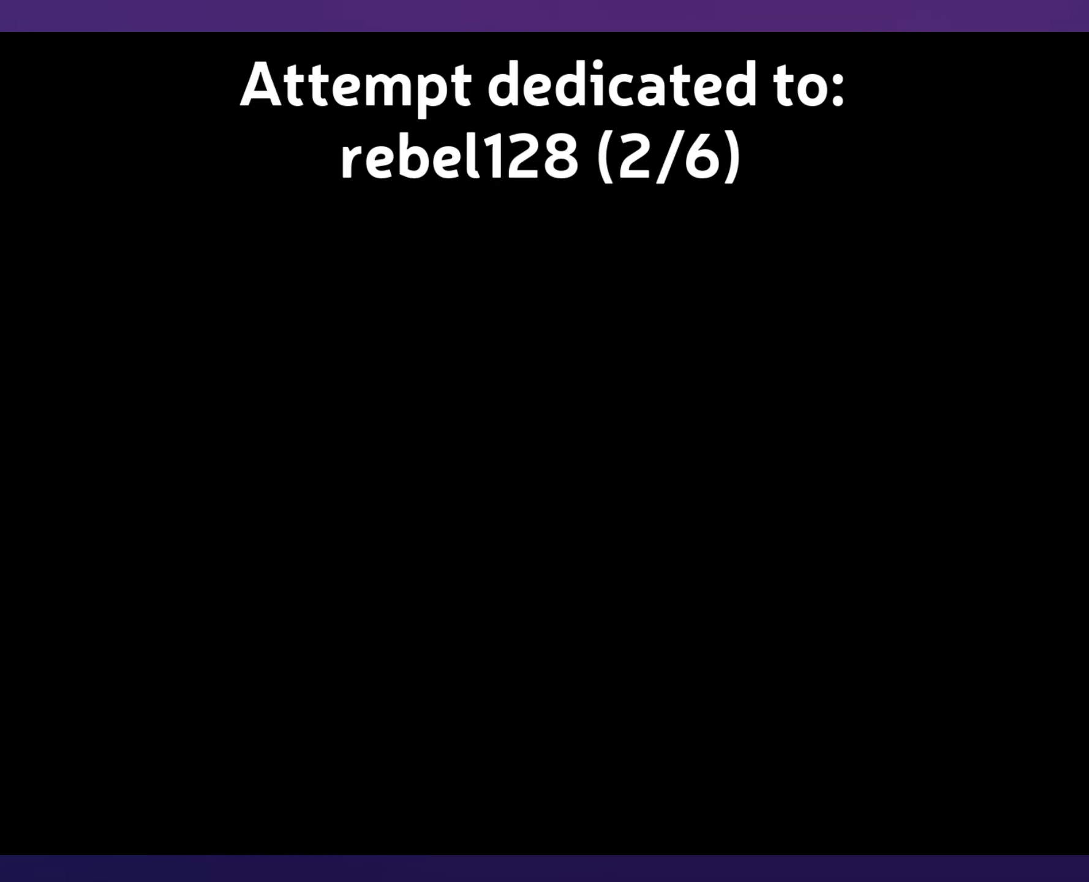
{"buttons": [], "events": []}
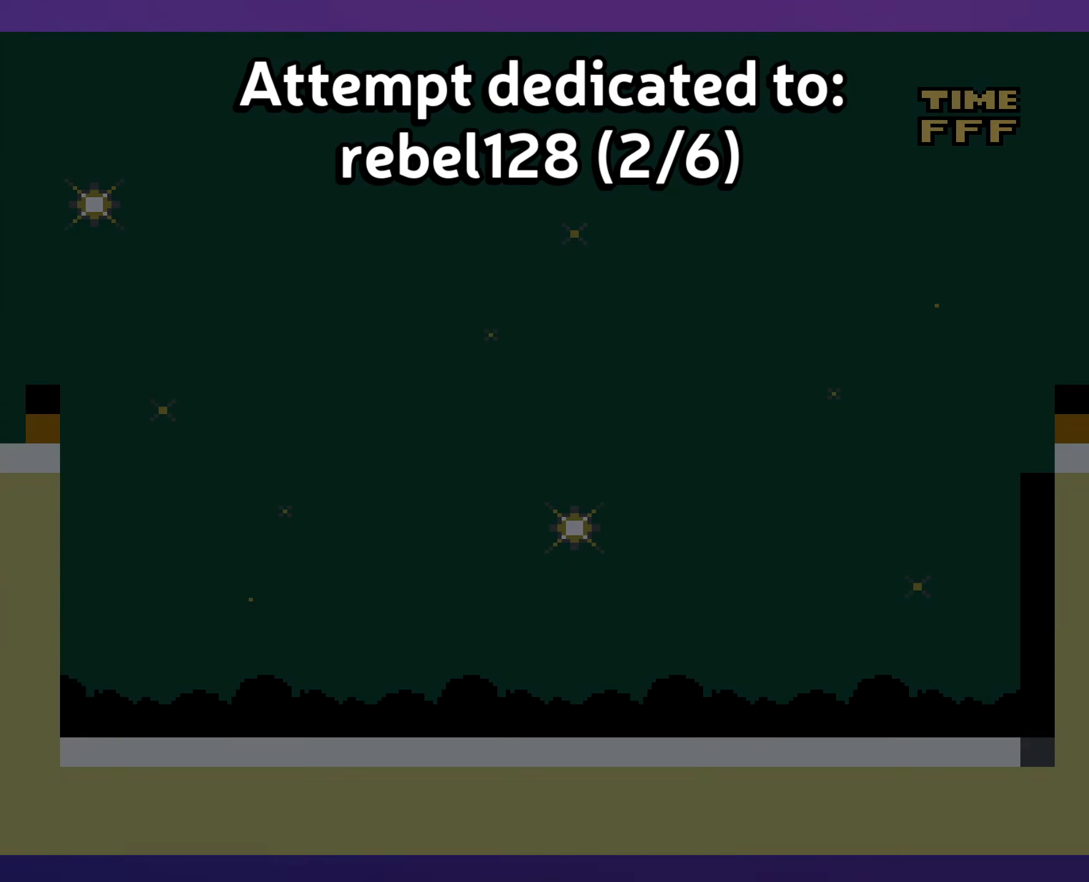
{"buttons": [], "events": []}
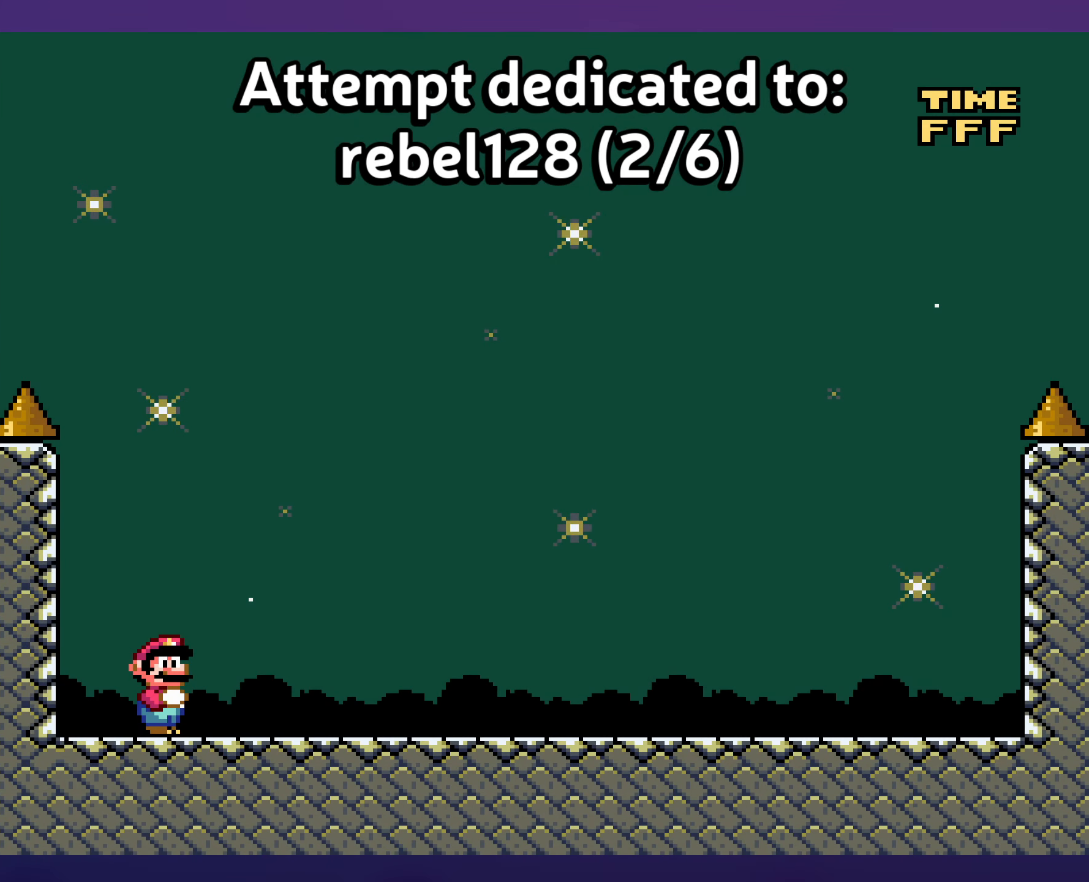
{"buttons": ["Y", "DPAD_UP"], "events": [[317, "DPAD_UP", "down"], [400, "Y", "down"]]}
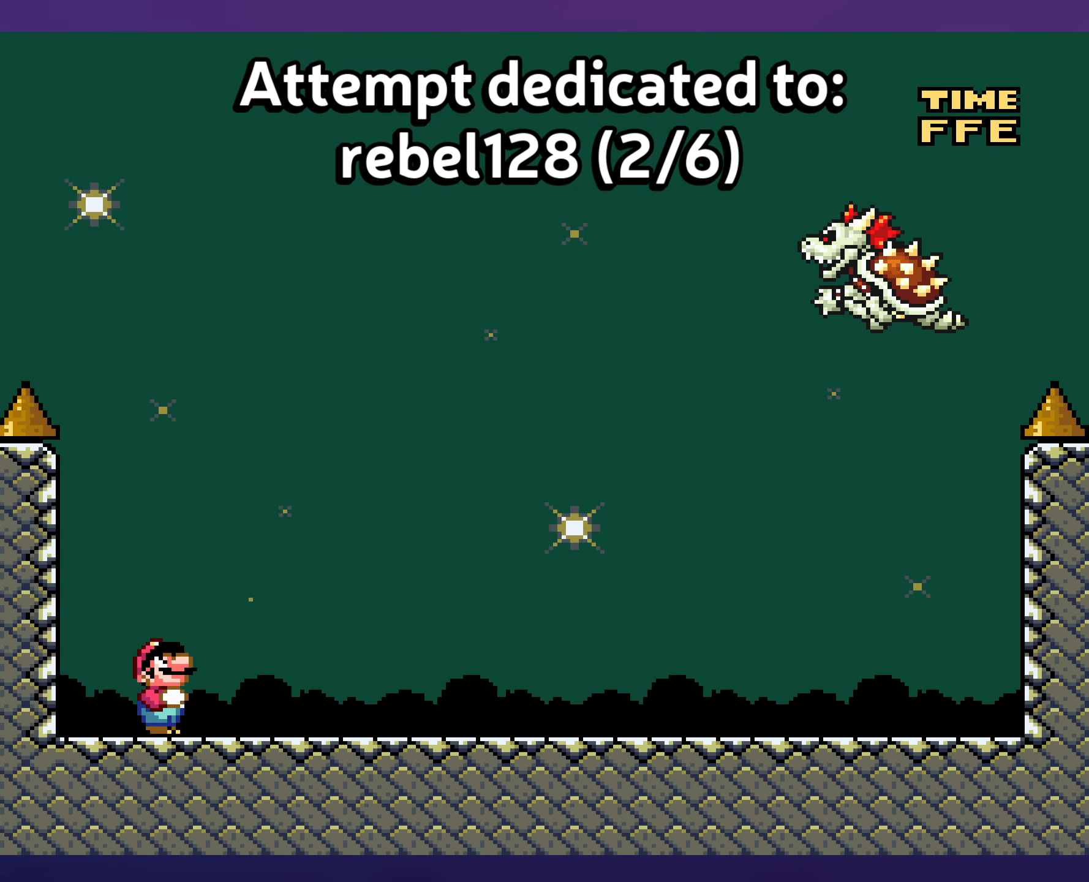
{"buttons": ["Y", "DPAD_RIGHT"], "events": [[183, "DPAD_UP", "up"], [300, "DPAD_RIGHT", "down"]]}
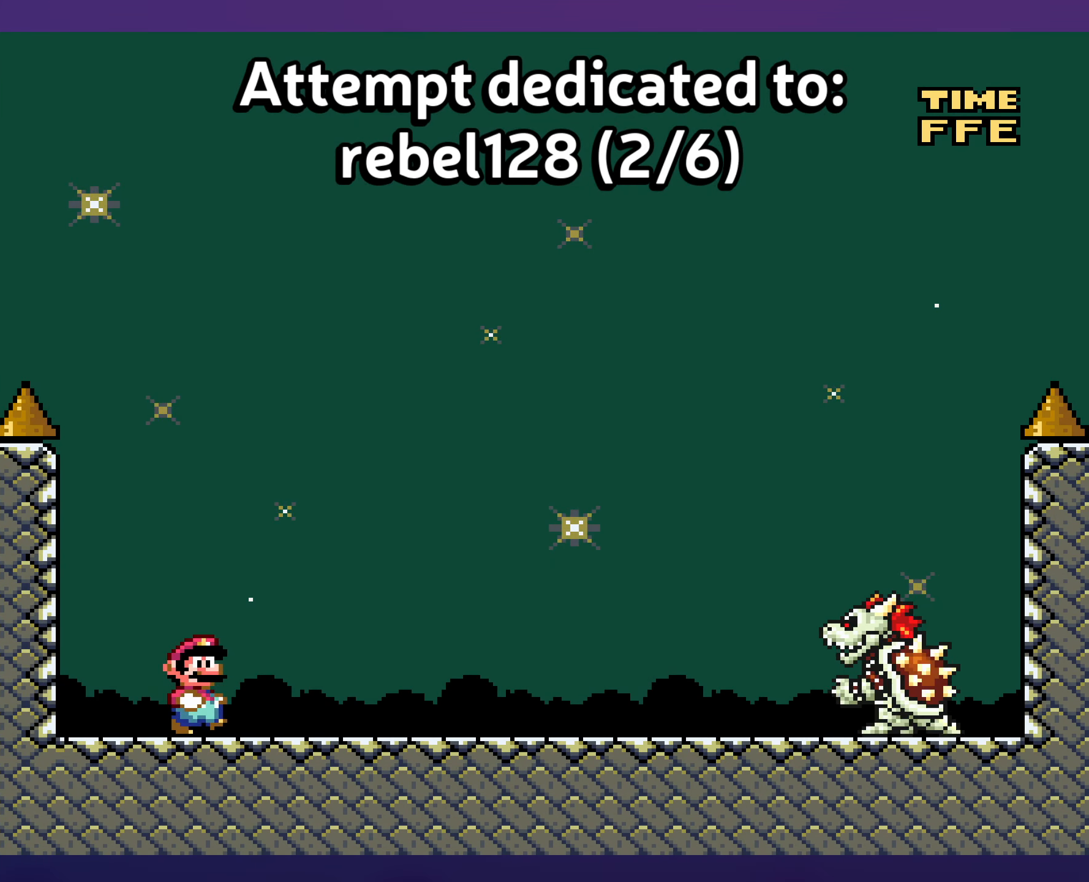
{"buttons": ["Y", "DPAD_DOWN"], "events": [[233, "DPAD_DOWN", "down"], [317, "DPAD_RIGHT", "up"], [367, "DPAD_DOWN", "up"], [483, "DPAD_DOWN", "down"]]}
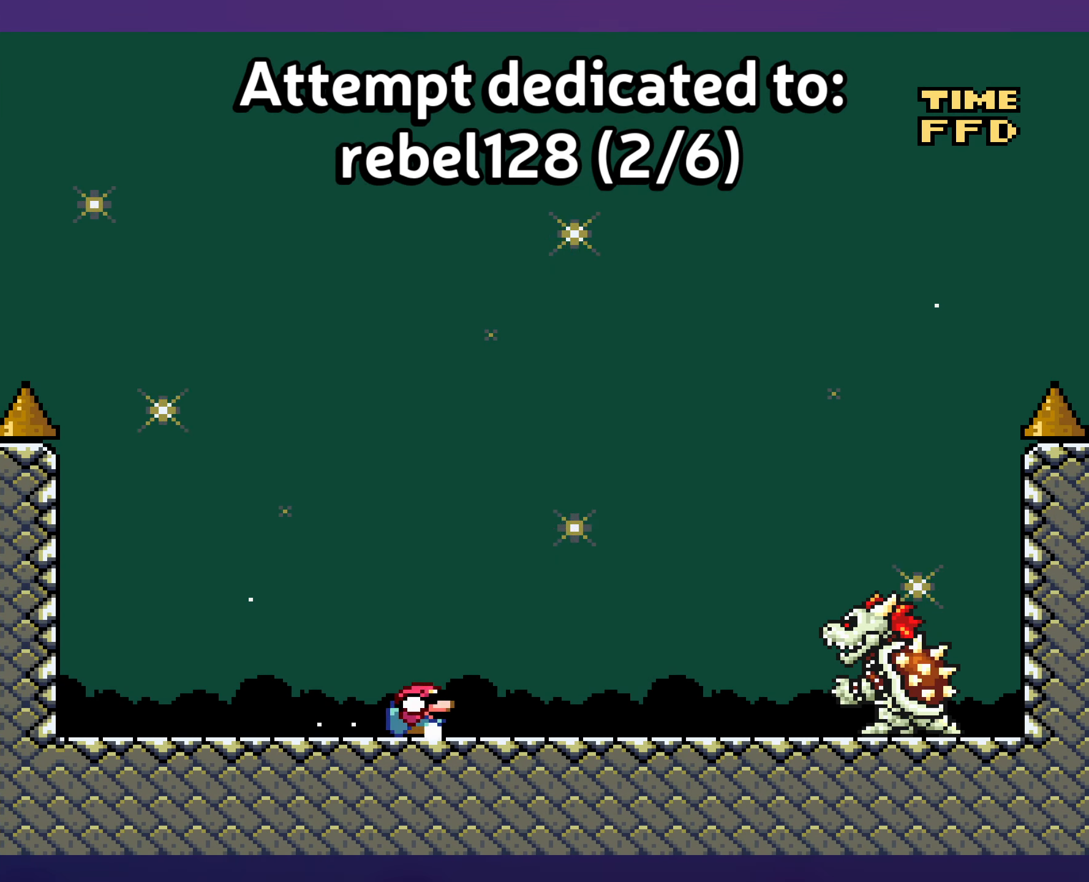
{"buttons": ["Y"], "events": [[117, "DPAD_DOWN", "up"], [183, "DPAD_DOWN", "down"], [317, "DPAD_DOWN", "up"]]}
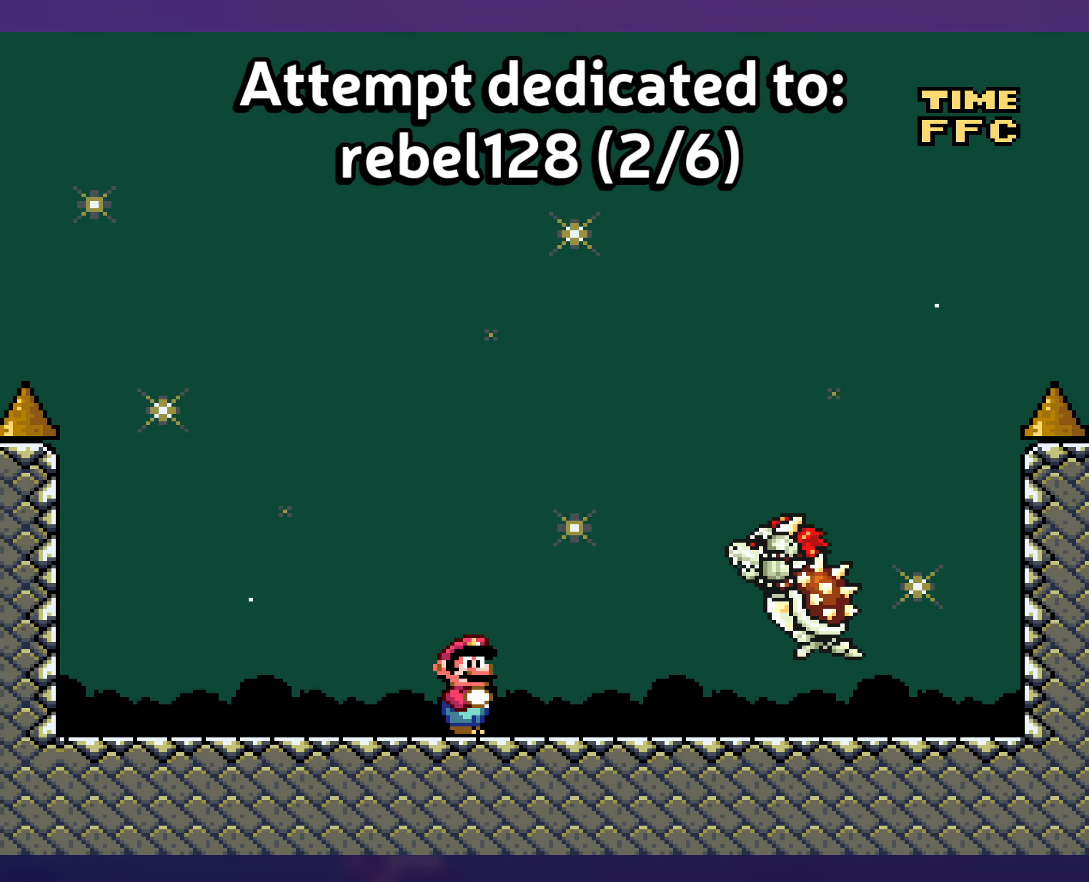
{"buttons": ["Y", "DPAD_RIGHT"], "events": [[233, "DPAD_RIGHT", "down"]]}
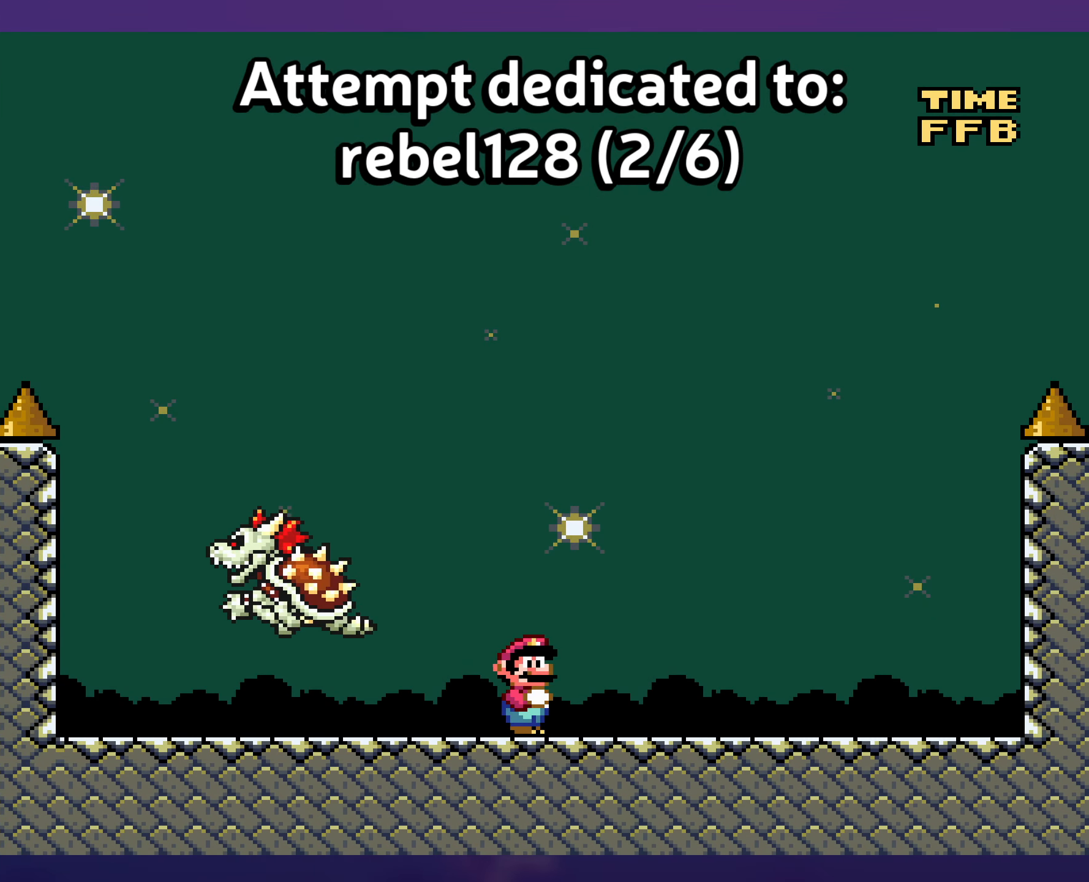
{"buttons": ["Y"], "events": [[33, "DPAD_UP", "down"], [50, "DPAD_RIGHT", "up"], [67, "DPAD_LEFT", "down"], [67, "DPAD_UP", "up"], [200, "DPAD_LEFT", "up"]]}
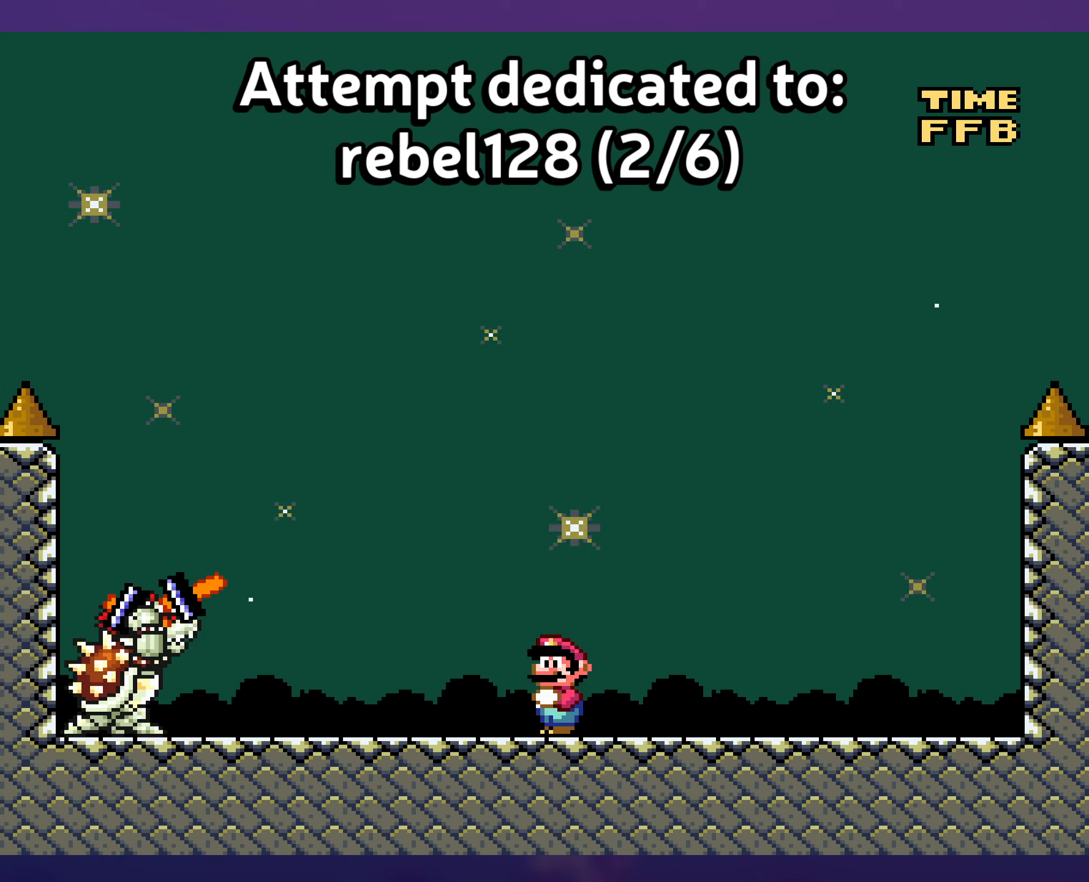
{"buttons": ["Y"], "events": []}
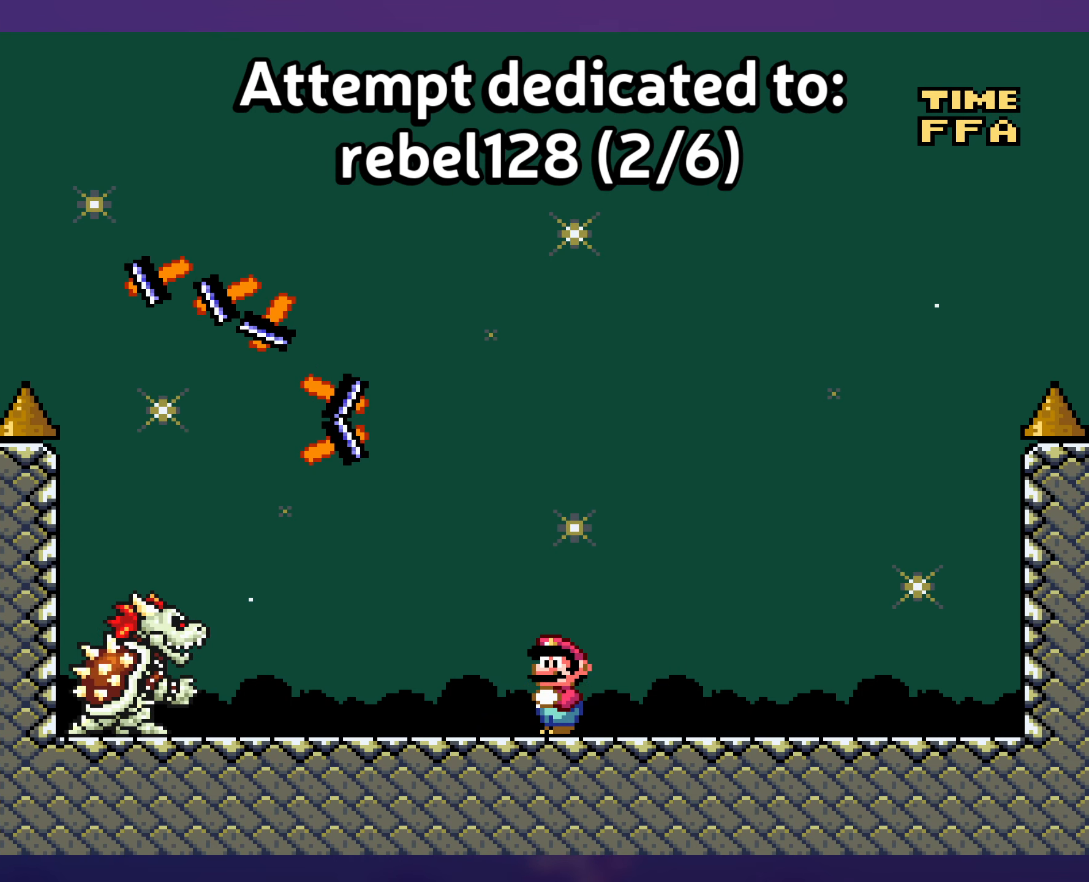
{"buttons": ["Y"], "events": []}
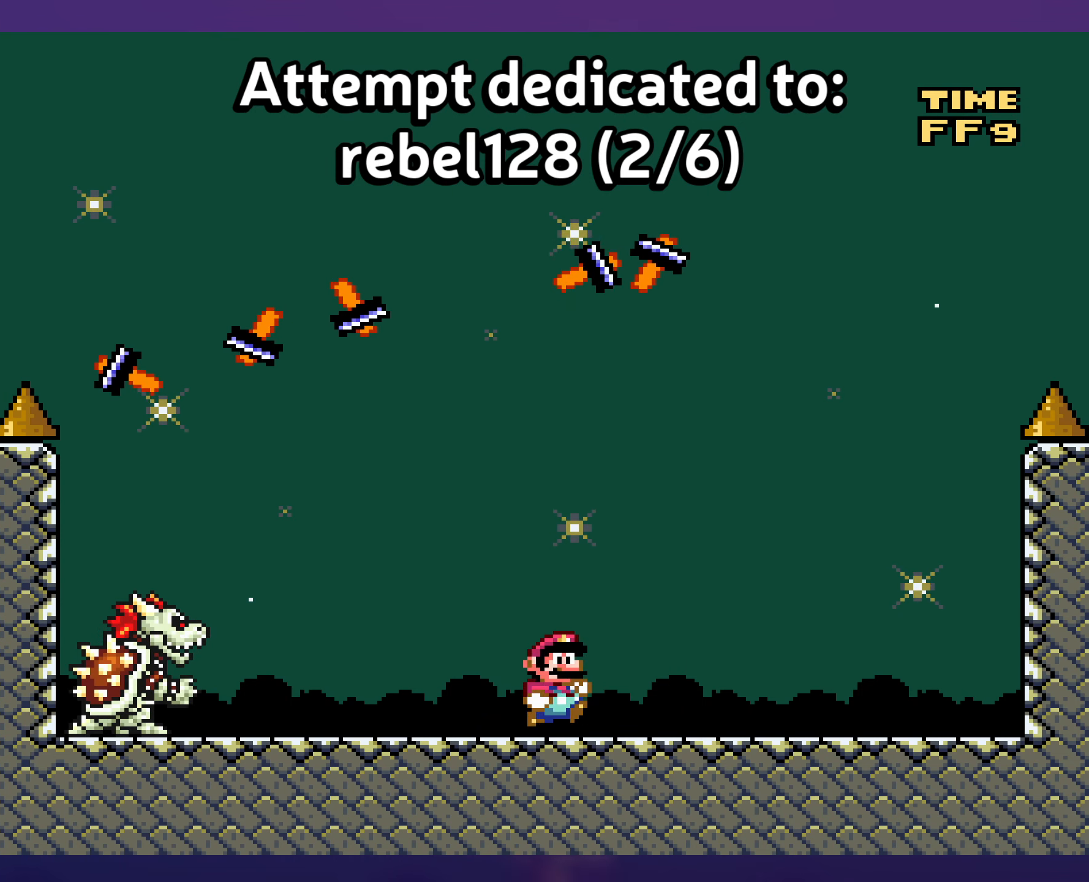
{"buttons": ["Y", "DPAD_LEFT"], "events": [[17, "DPAD_RIGHT", "down"], [217, "DPAD_RIGHT", "up"], [400, "DPAD_LEFT", "down"]]}
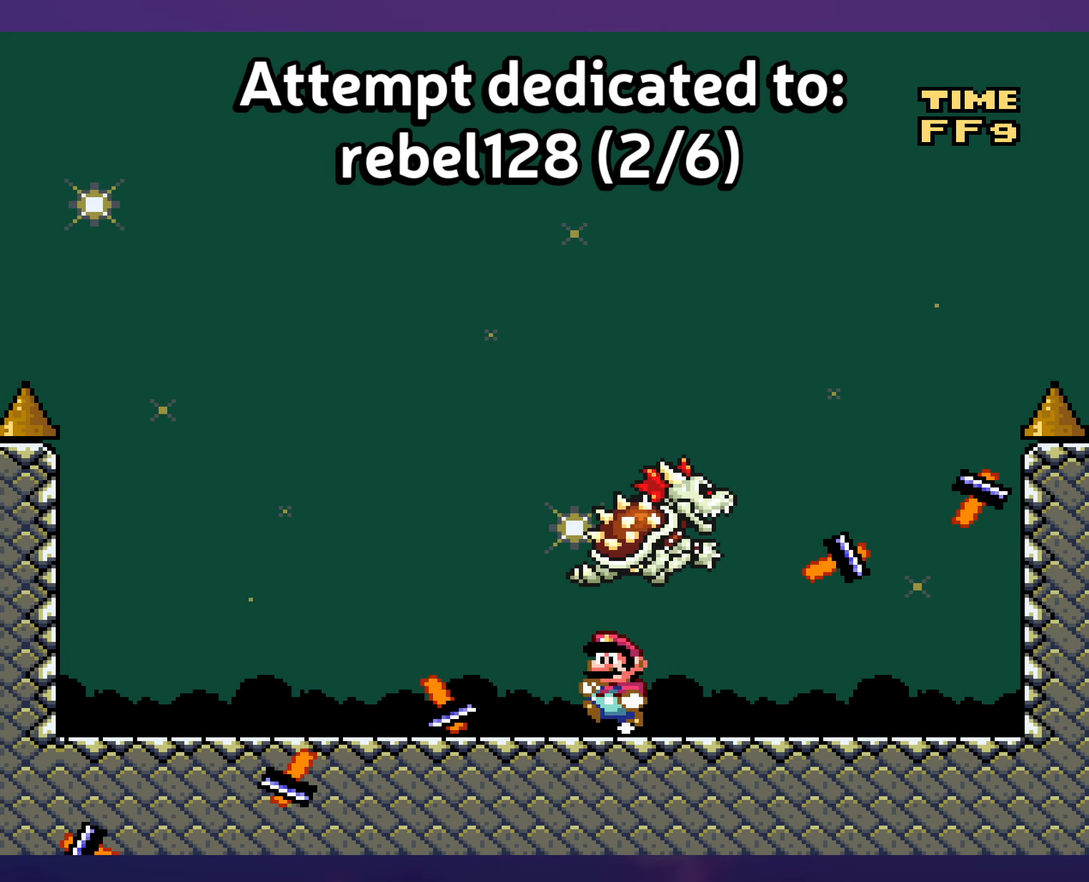
{"buttons": ["Y", "DPAD_LEFT"], "events": [[134, "DPAD_DOWN", "down"], [150, "DPAD_LEFT", "up"], [350, "DPAD_DOWN", "up"], [350, "DPAD_LEFT", "down"]]}